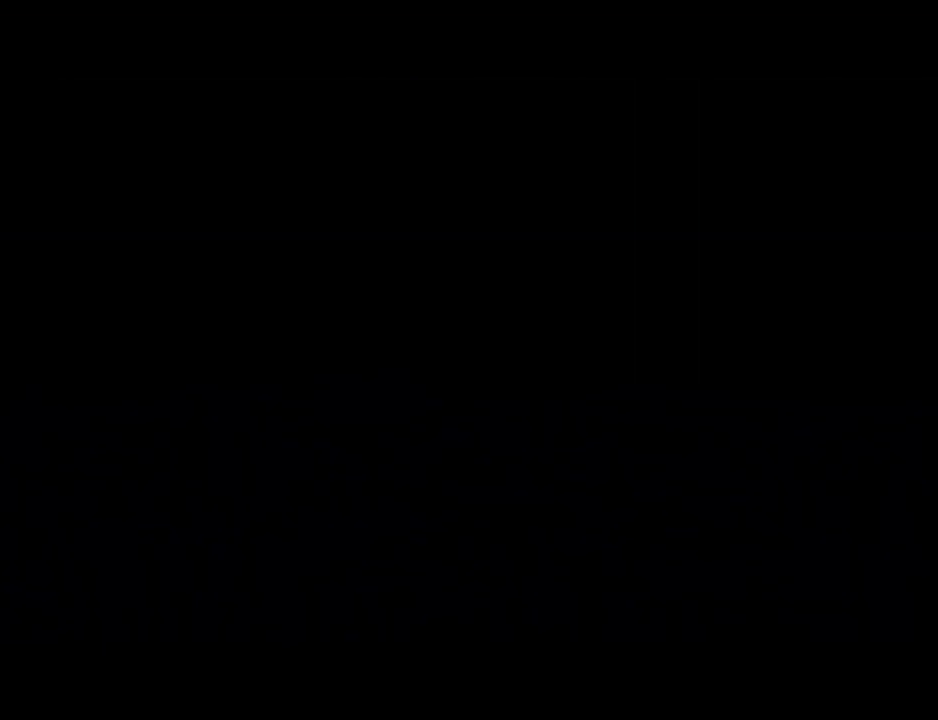
Gameplay with a controller (Nintendo layout); each line is a JSON object with the inputs held at the frame after it. "events" lists button and stick changes between this image and that frame as [ms after this image, input, new state], when the widget could be followed in between. Not read: L3 R3.
{"buttons": [], "left_stick": "left", "events": [[50, "left_stick", "left"]]}
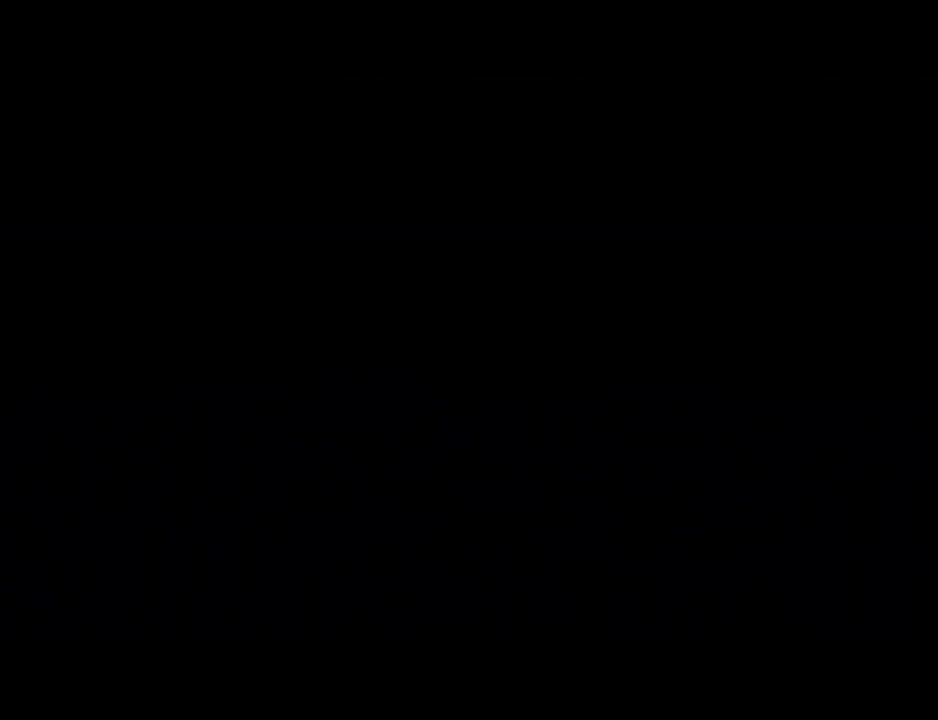
{"buttons": [], "left_stick": "left", "events": []}
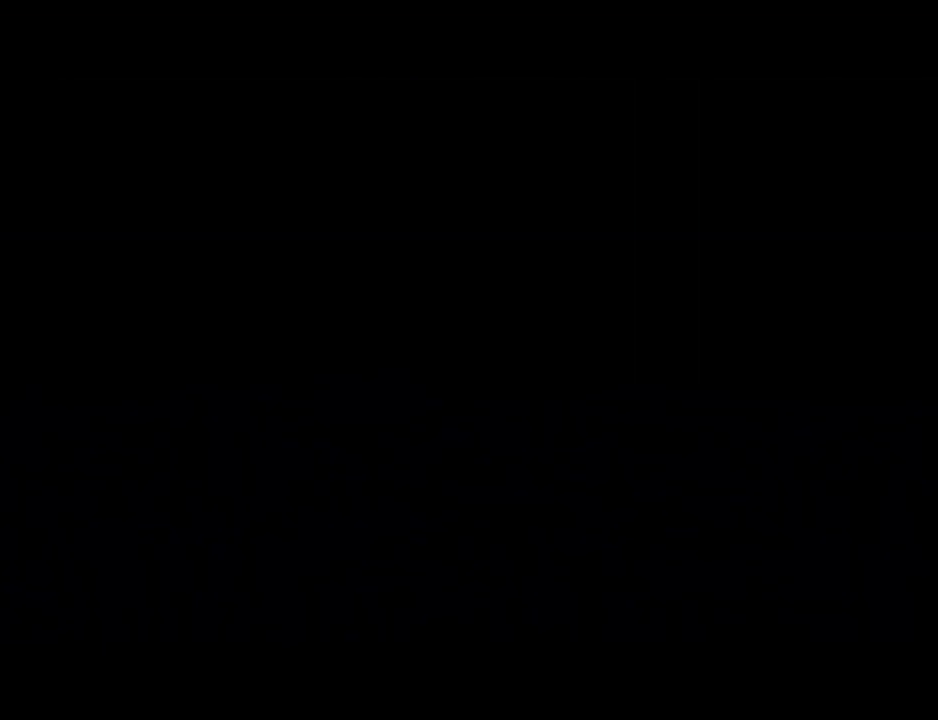
{"buttons": [], "left_stick": "left", "events": []}
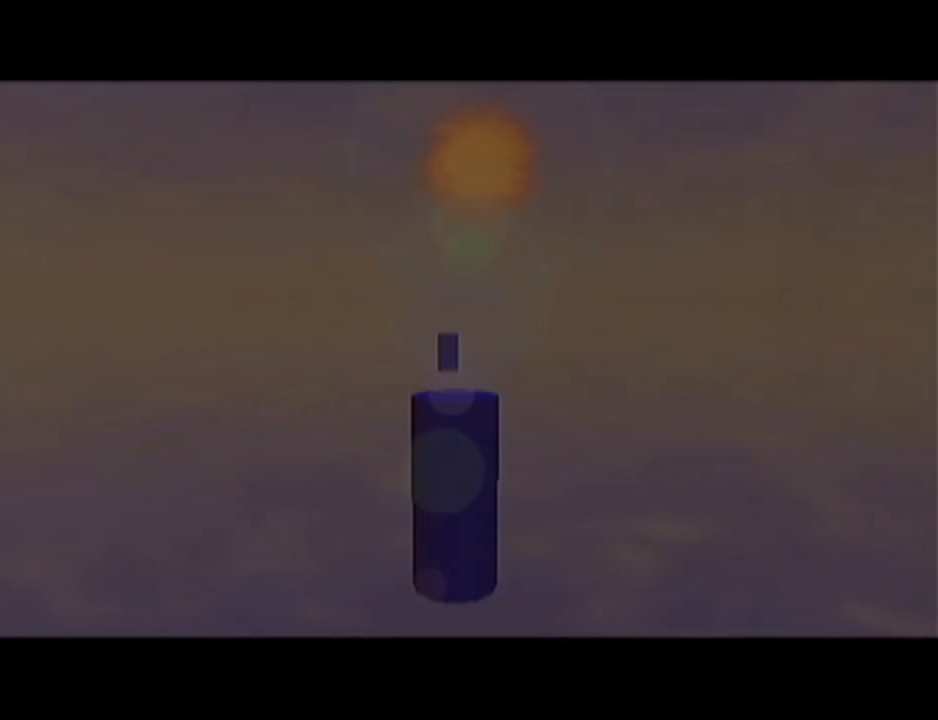
{"buttons": [], "left_stick": "up-left", "events": [[133, "left_stick", "up-left"]]}
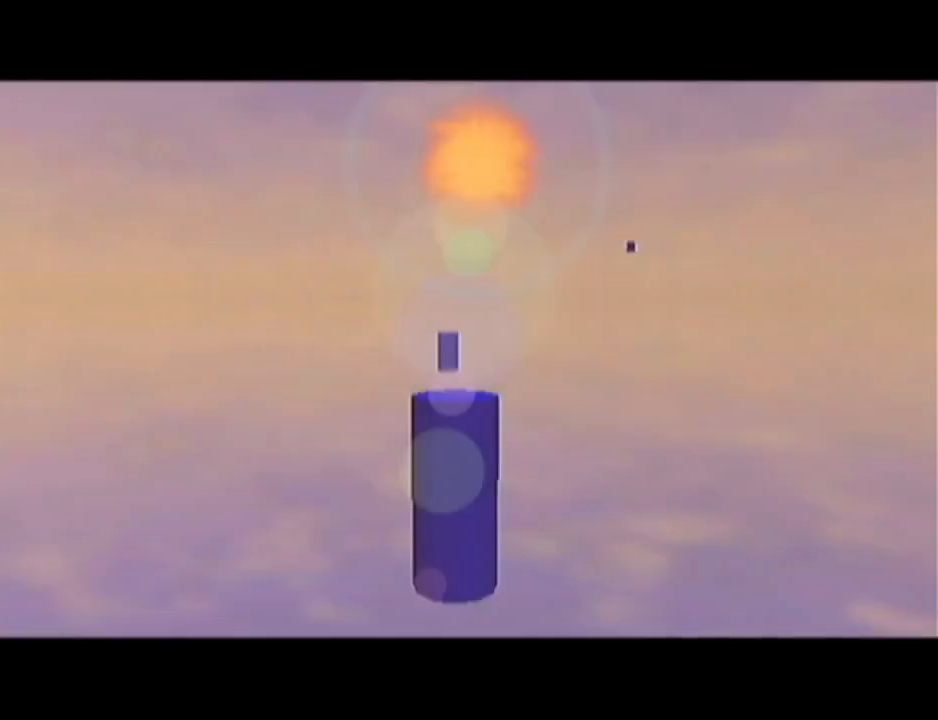
{"buttons": [], "left_stick": "up", "events": [[67, "A", "down"], [201, "Z", "down"], [251, "A", "up"], [251, "left_stick", "up"], [384, "Z", "up"]]}
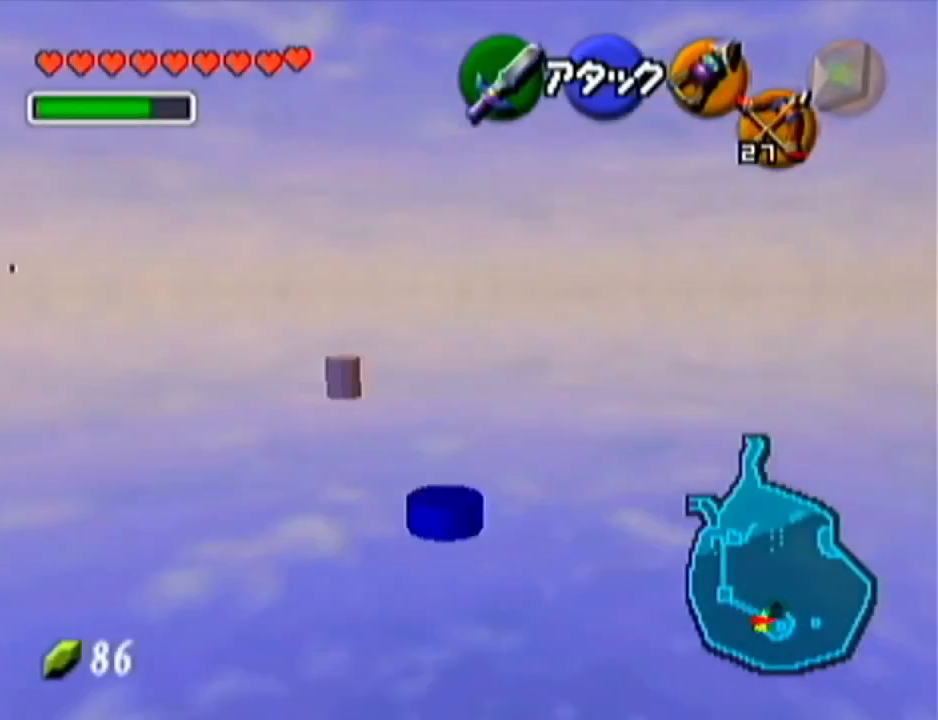
{"buttons": ["A"], "left_stick": "up-left", "events": [[300, "left_stick", "up-left"], [484, "A", "down"]]}
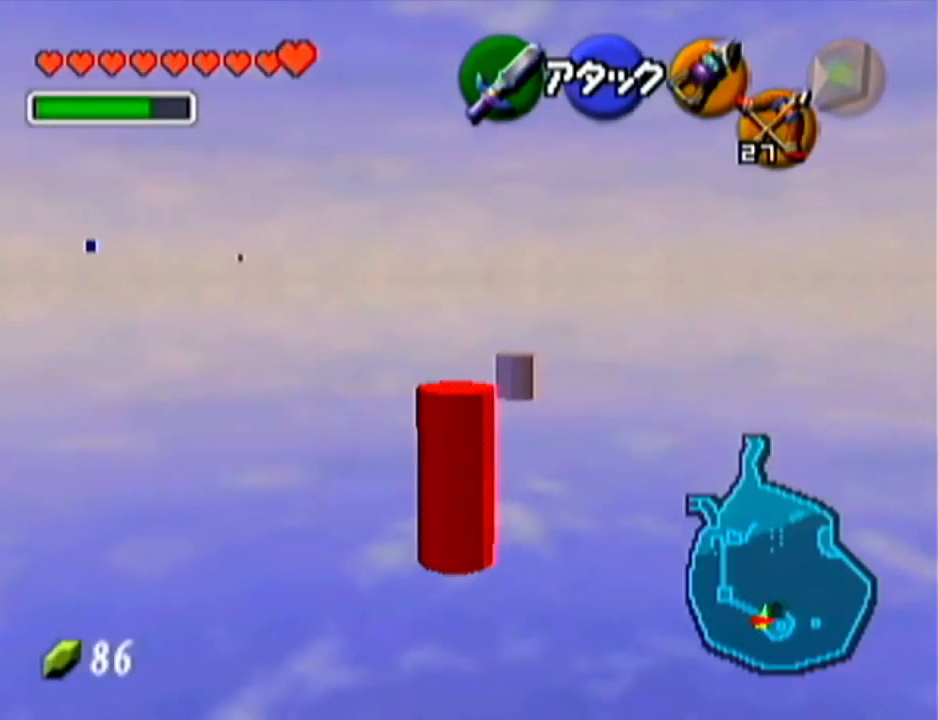
{"buttons": [], "left_stick": "up", "events": [[67, "Z", "down"], [100, "left_stick", "up"], [167, "A", "up"], [251, "Z", "up"]]}
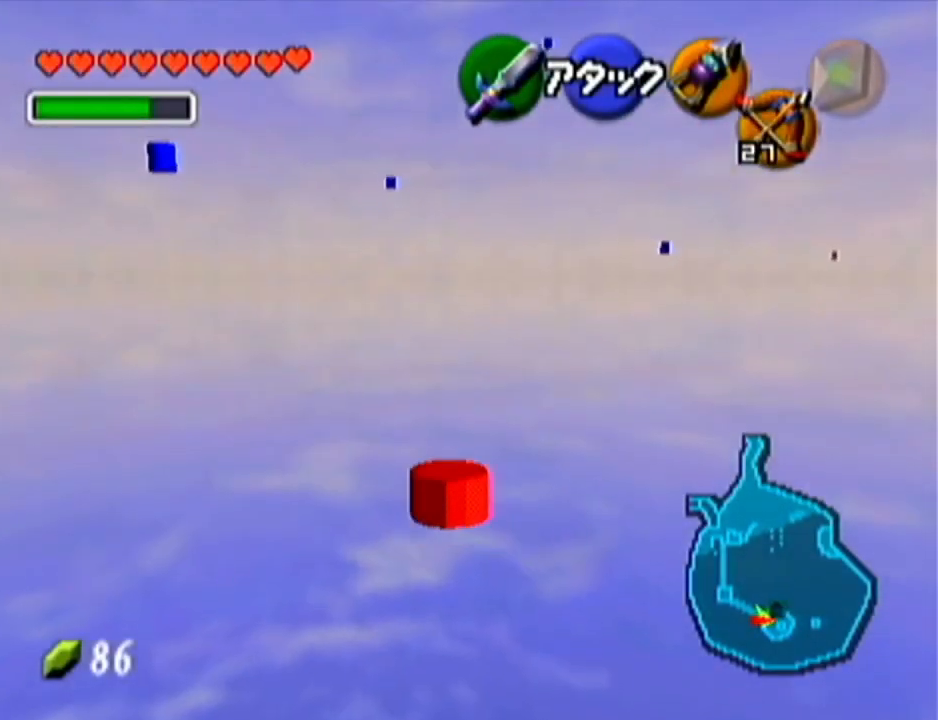
{"buttons": [], "left_stick": "up", "events": []}
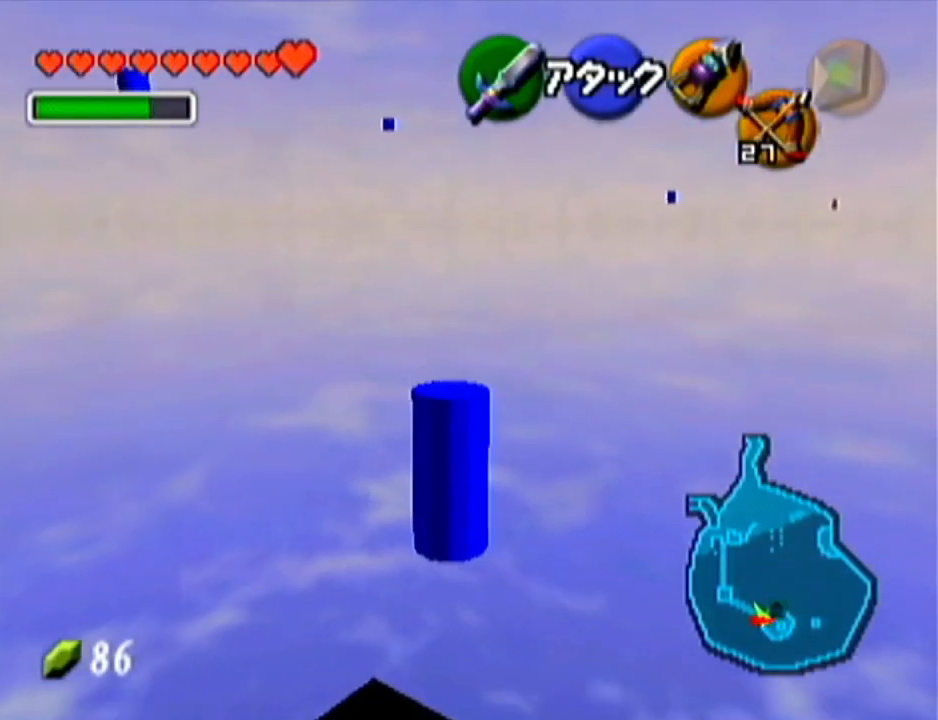
{"buttons": [], "left_stick": "up-left", "events": [[351, "left_stick", "up-left"]]}
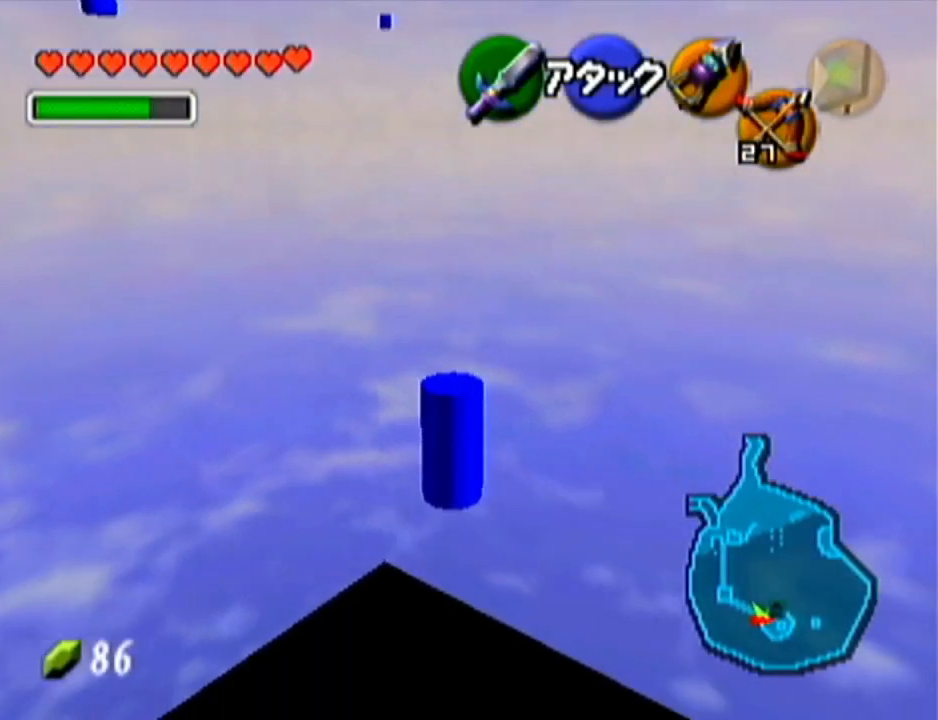
{"buttons": [], "left_stick": "up", "events": [[367, "left_stick", "up"]]}
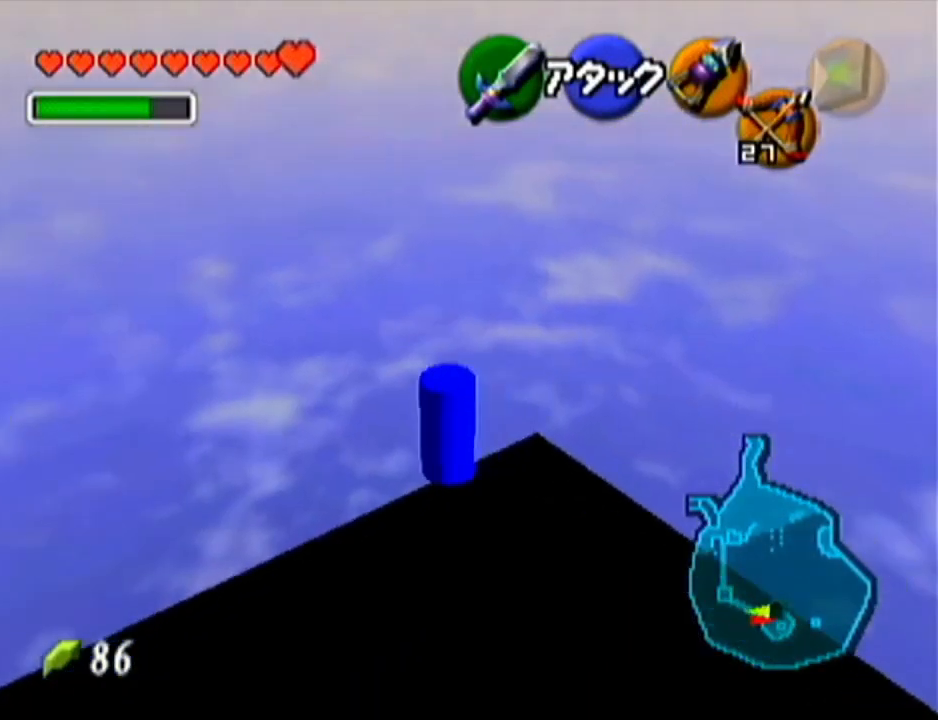
{"buttons": [], "left_stick": "up", "events": []}
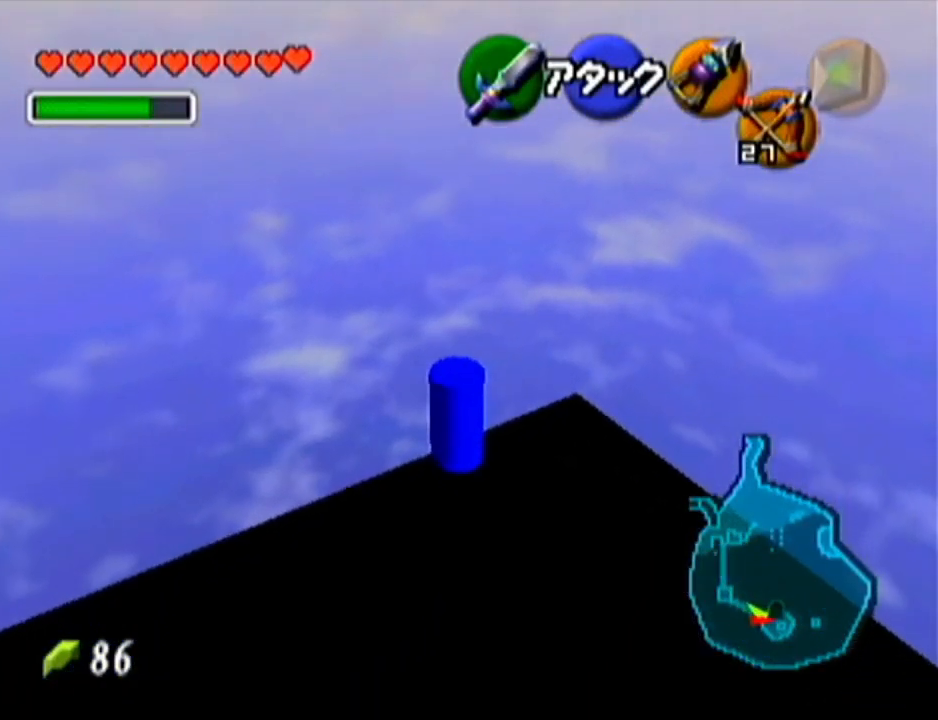
{"buttons": [], "left_stick": "up", "events": [[184, "A", "down"], [484, "A", "up"]]}
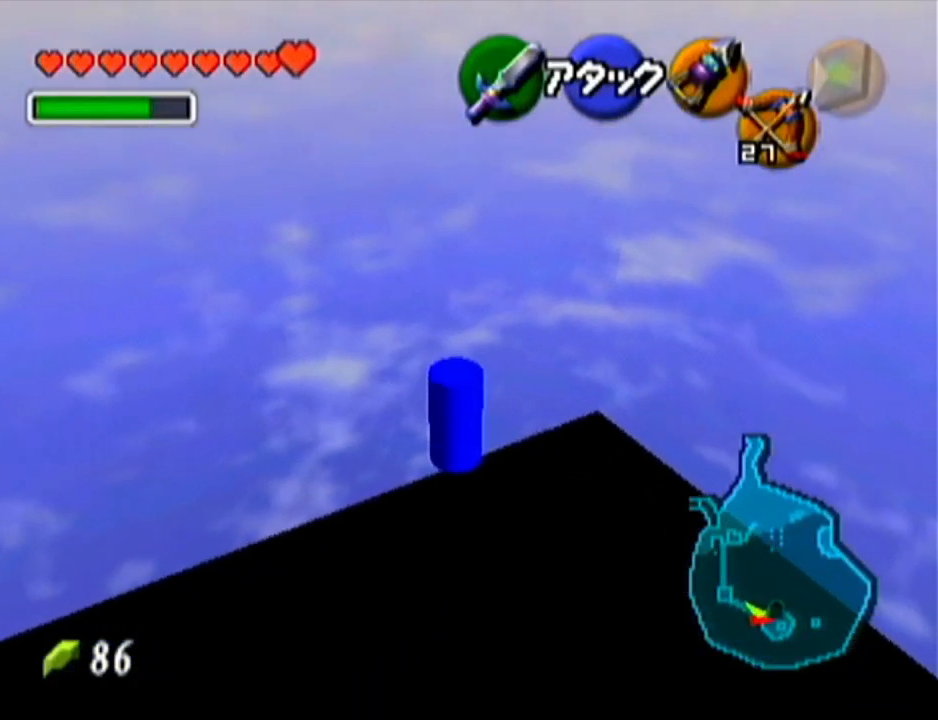
{"buttons": [], "left_stick": "up", "events": []}
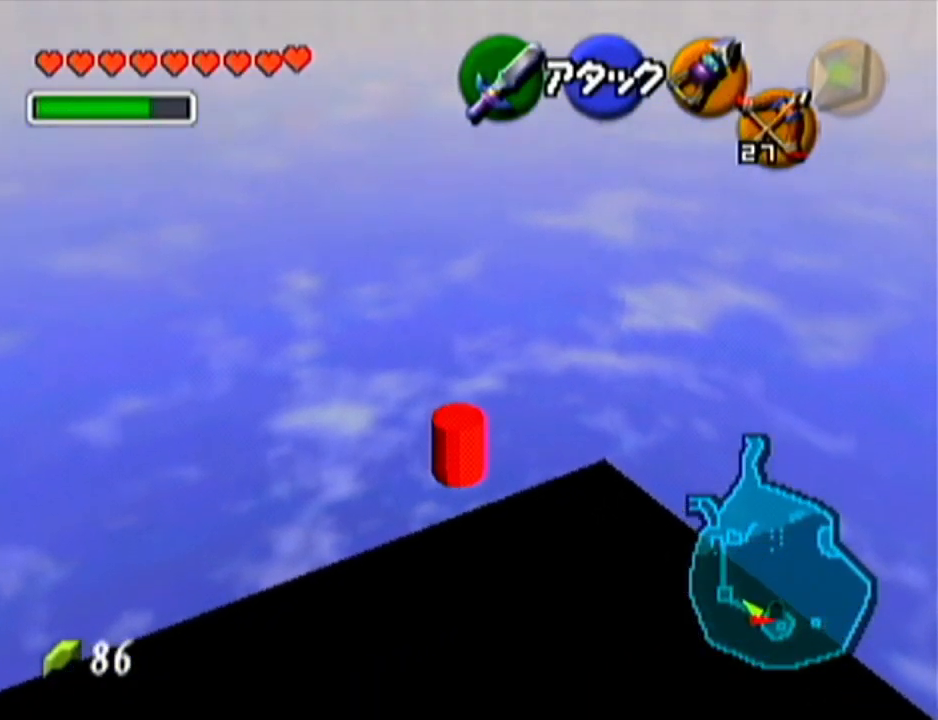
{"buttons": [], "left_stick": "up", "events": [[50, "A", "down"], [367, "A", "up"]]}
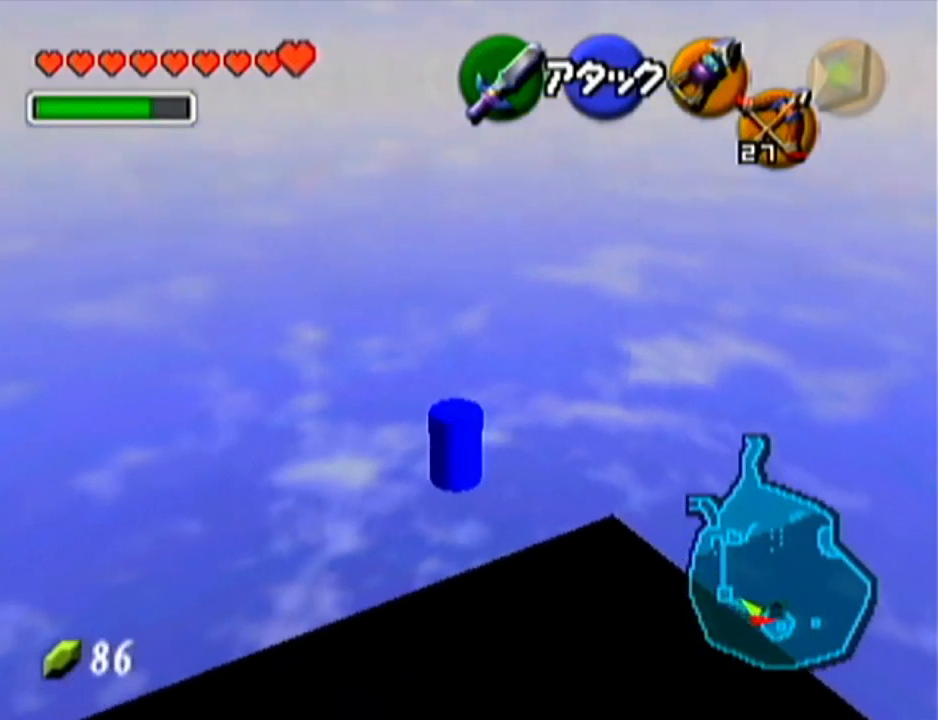
{"buttons": [], "left_stick": "up", "events": []}
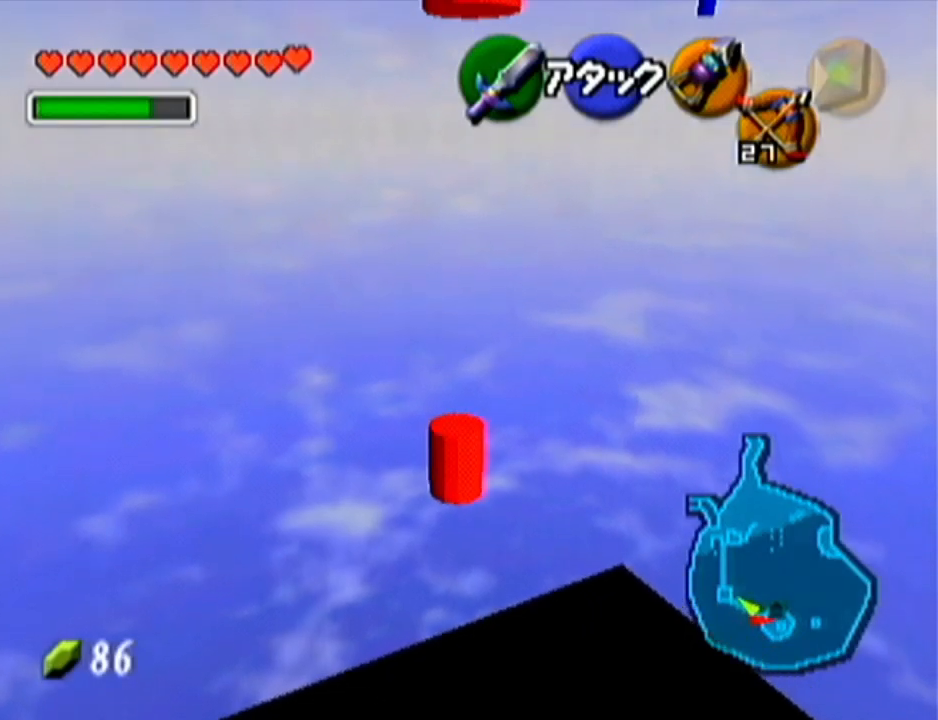
{"buttons": [], "left_stick": "up", "events": [[84, "A", "down"], [367, "A", "up"]]}
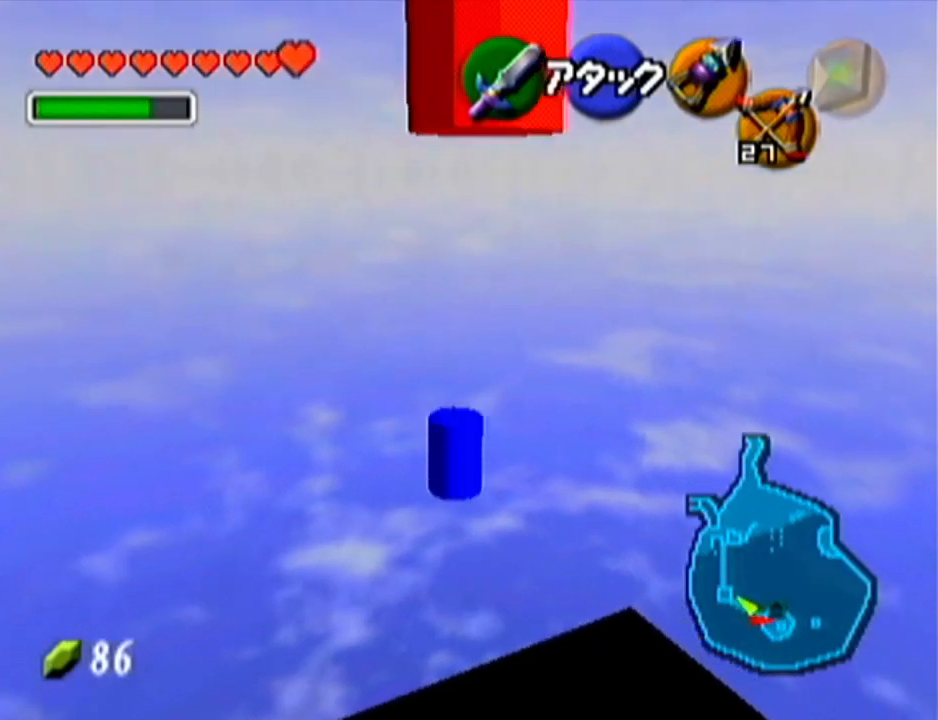
{"buttons": [], "left_stick": "up", "events": []}
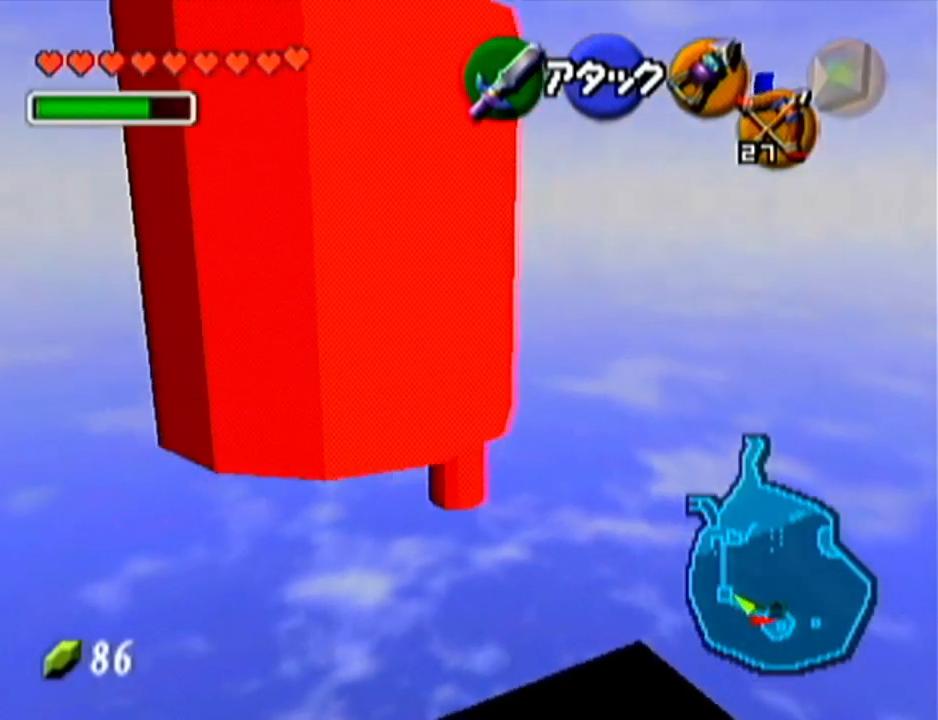
{"buttons": [], "left_stick": "up", "events": []}
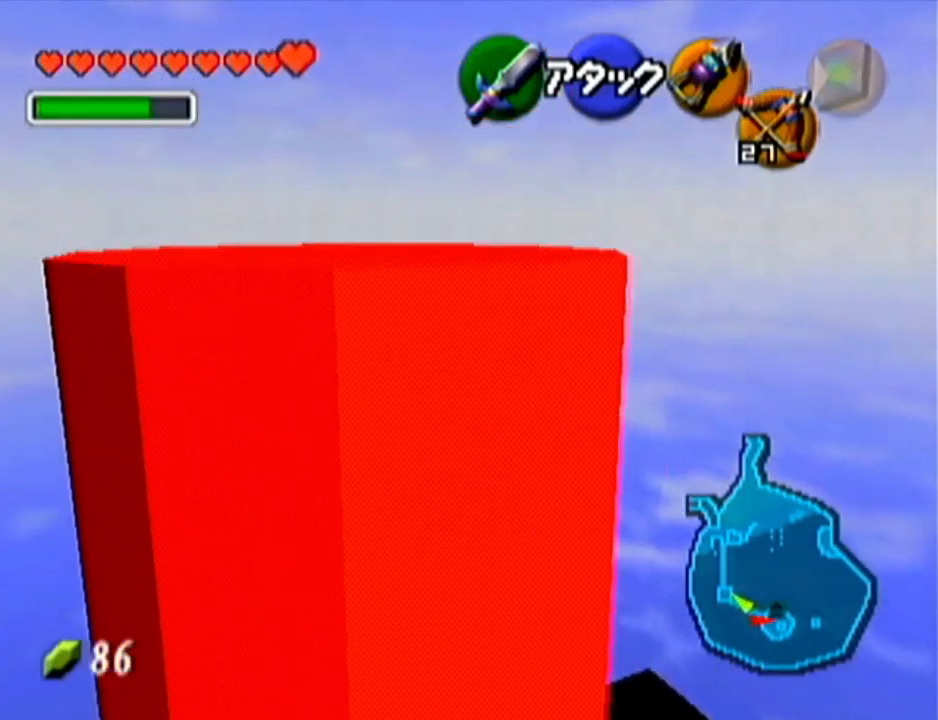
{"buttons": [], "left_stick": "up", "events": []}
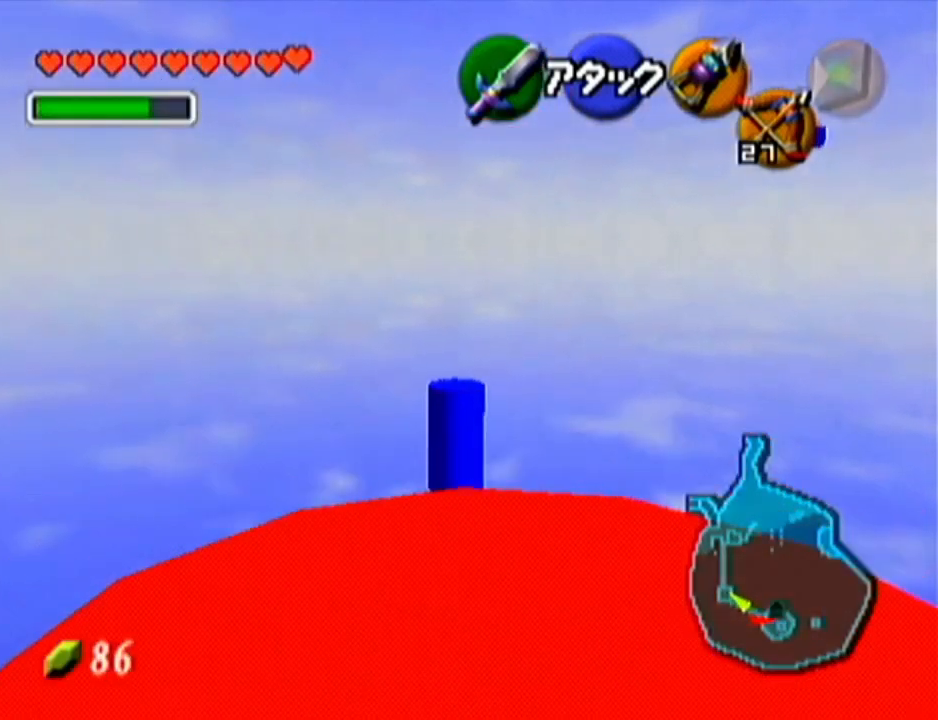
{"buttons": [], "left_stick": "up", "events": []}
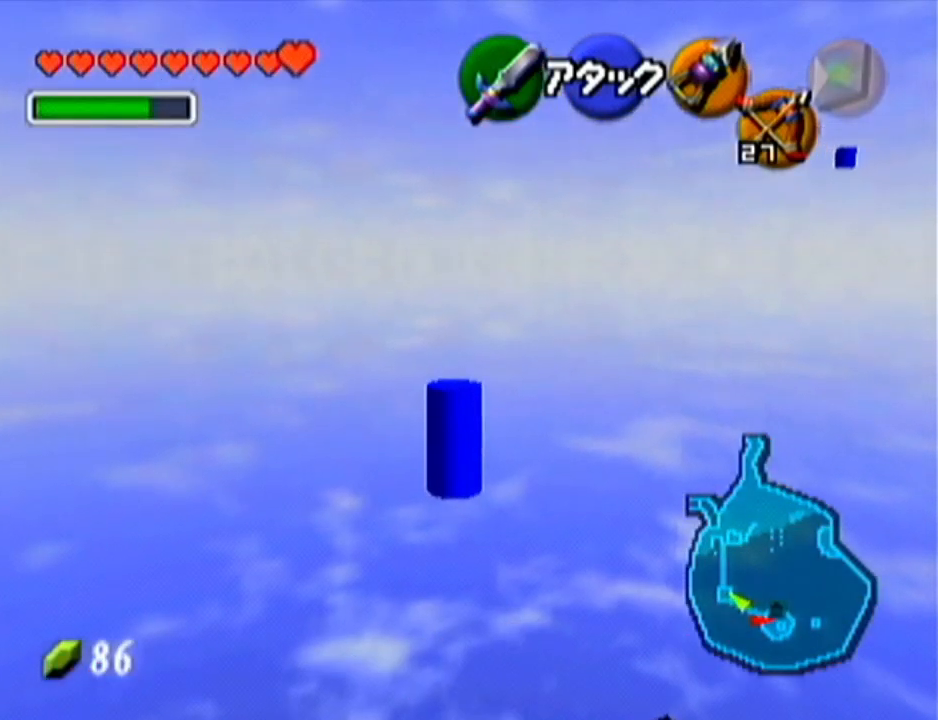
{"buttons": [], "left_stick": "up", "events": []}
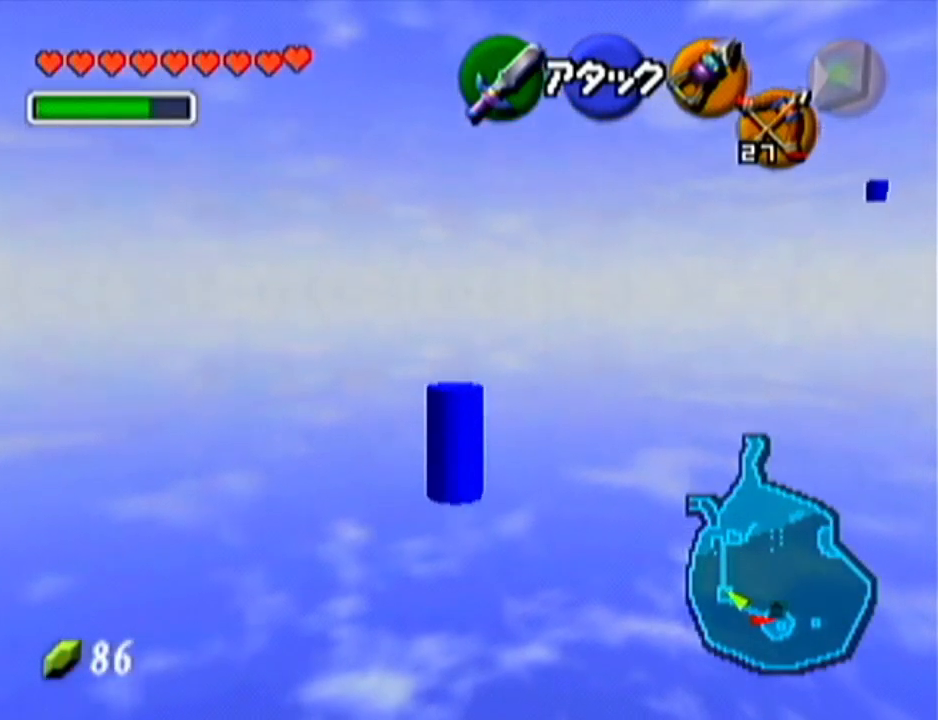
{"buttons": [], "left_stick": "up", "events": []}
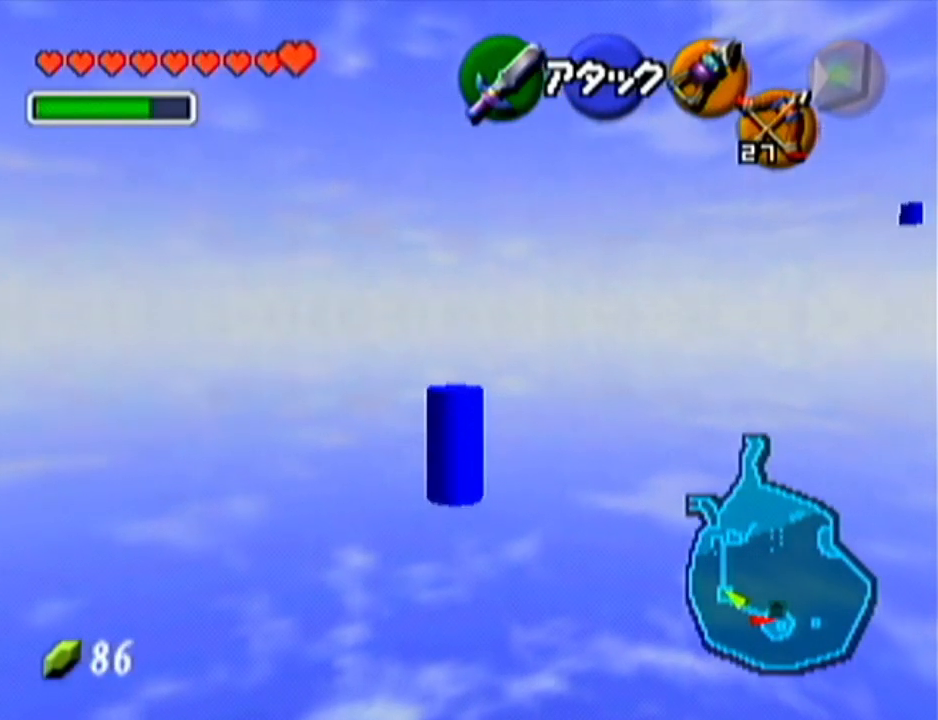
{"buttons": [], "left_stick": "up", "events": []}
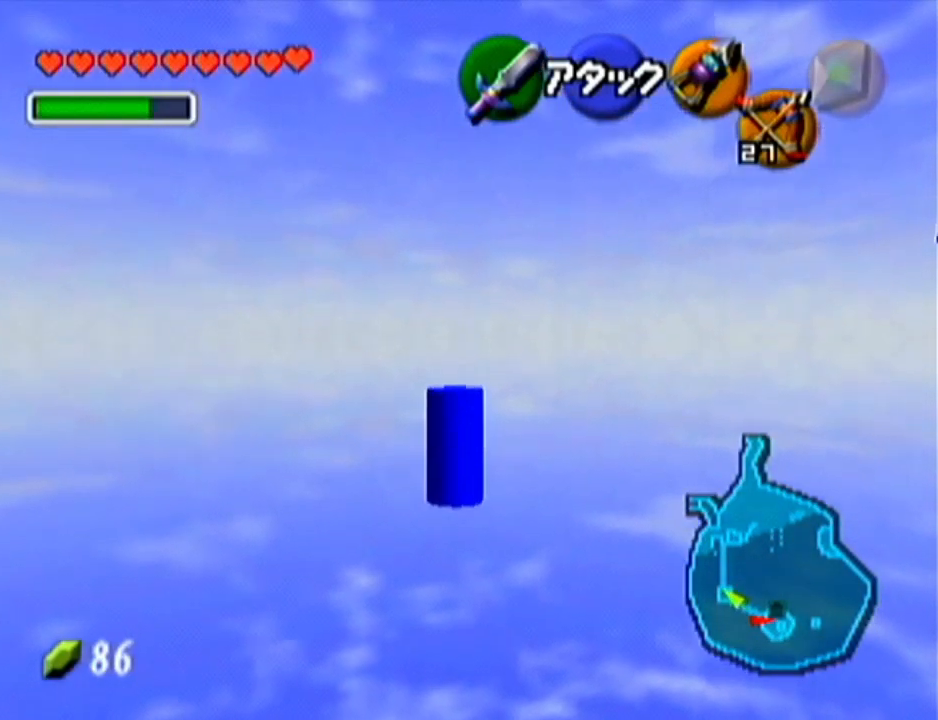
{"buttons": [], "left_stick": "up", "events": []}
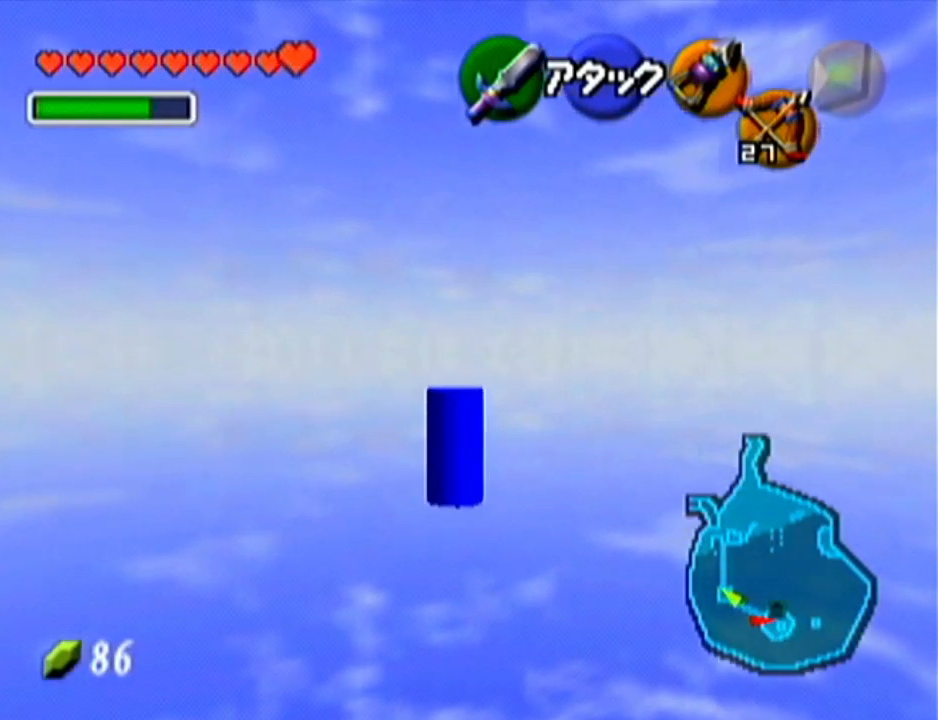
{"buttons": [], "left_stick": "up", "events": []}
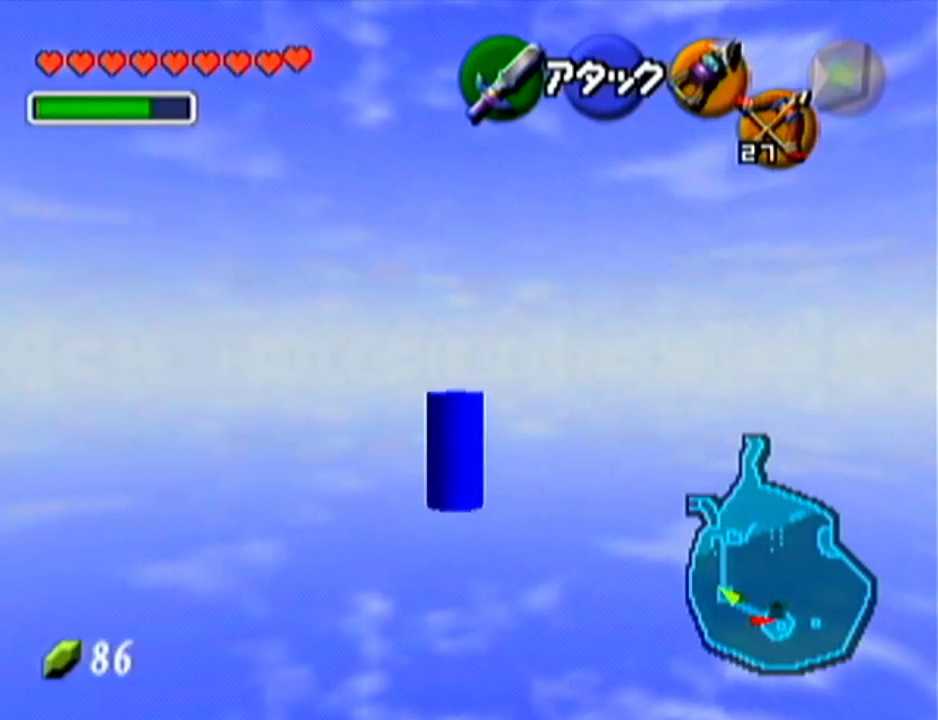
{"buttons": [], "left_stick": "up", "events": []}
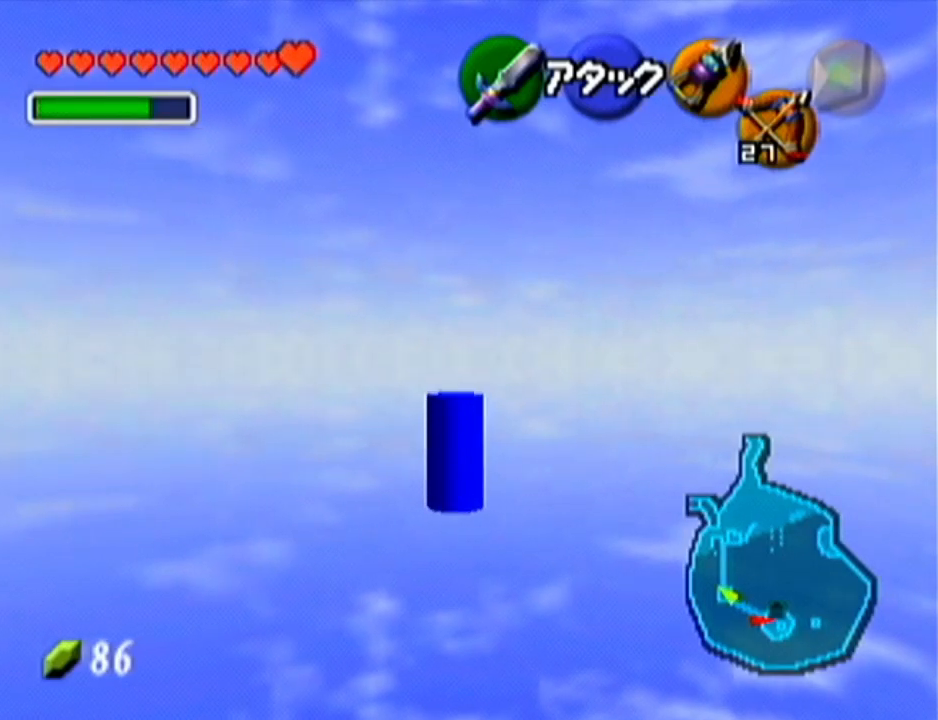
{"buttons": [], "left_stick": "up", "events": []}
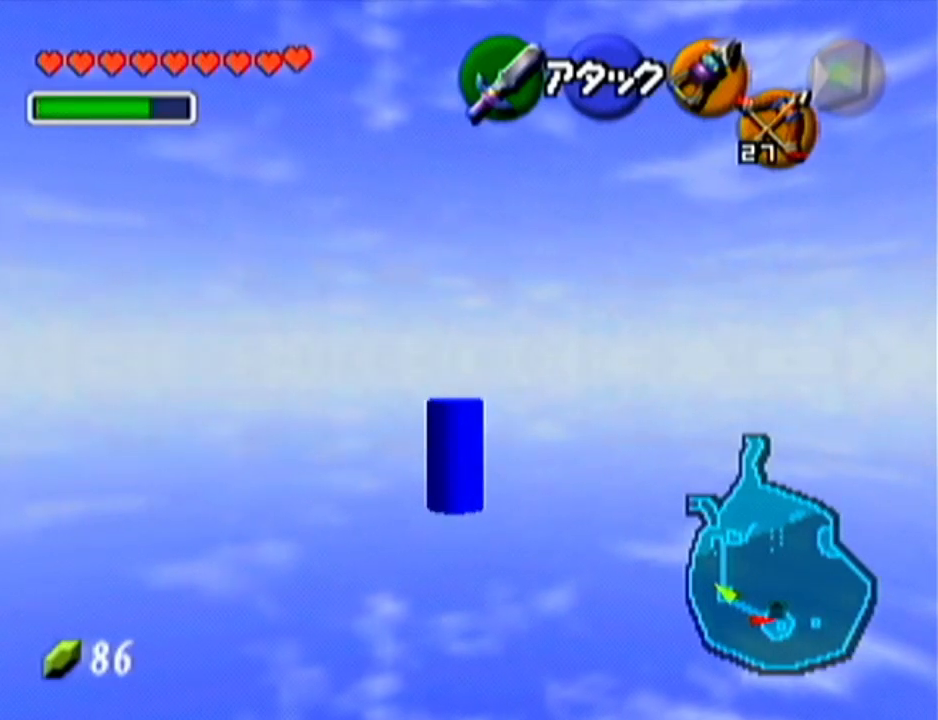
{"buttons": ["R1"], "left_stick": "up", "events": [[451, "R1", "down"]]}
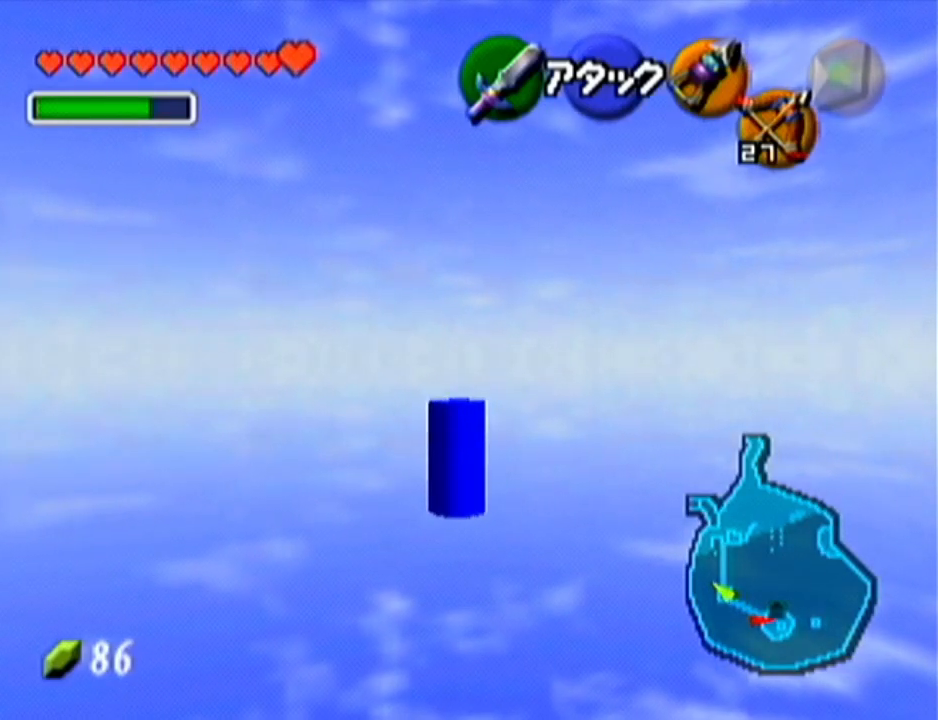
{"buttons": [], "left_stick": "up", "events": [[450, "R1", "up"]]}
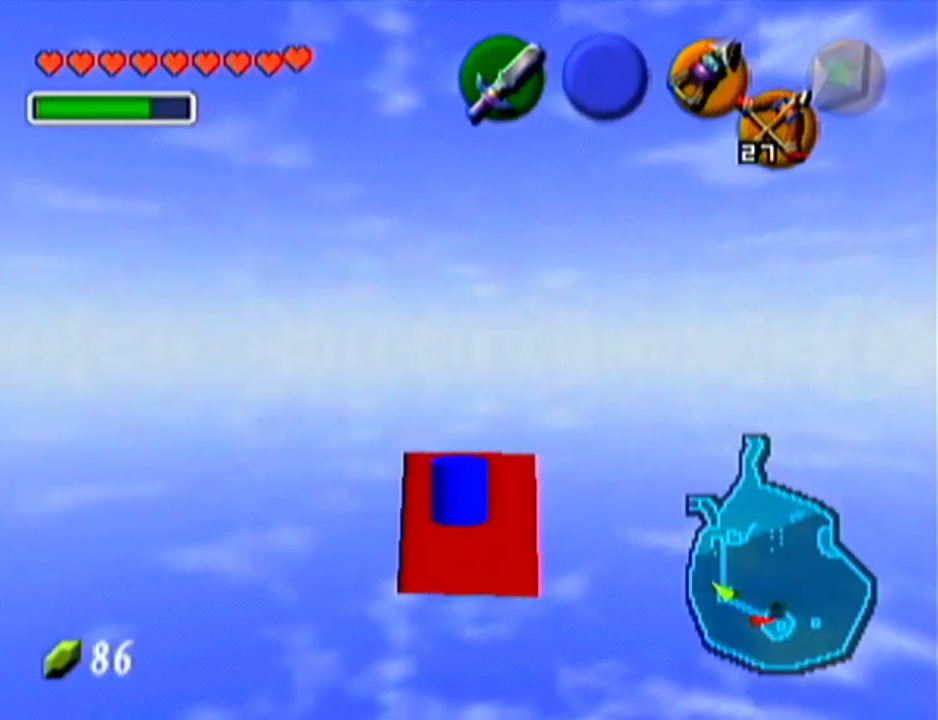
{"buttons": [], "left_stick": "up-right", "events": [[167, "left_stick", "up-right"]]}
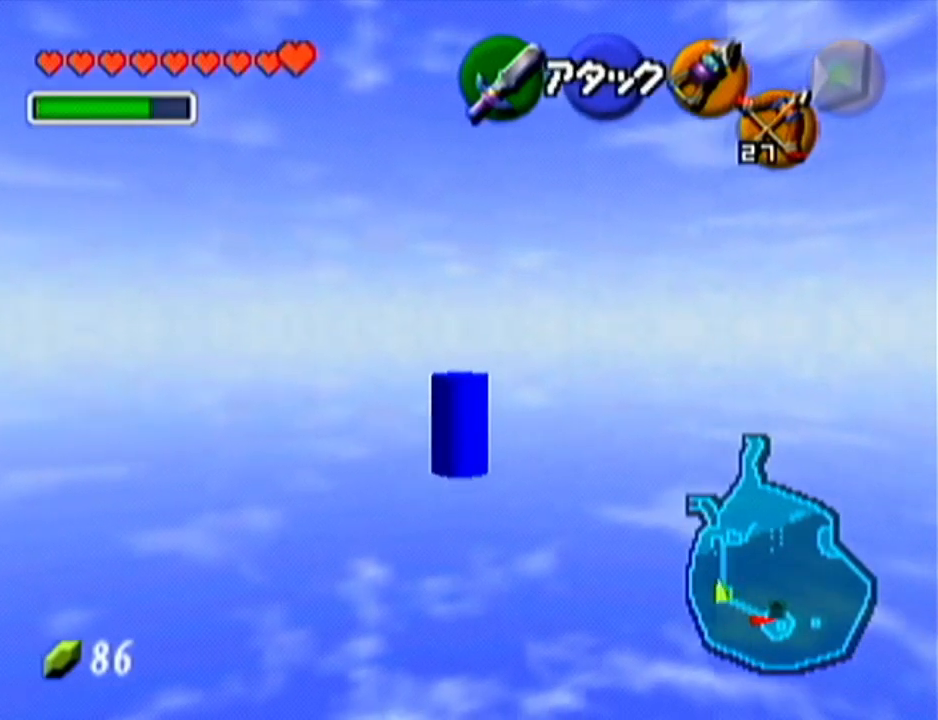
{"buttons": [], "left_stick": "up-right", "events": []}